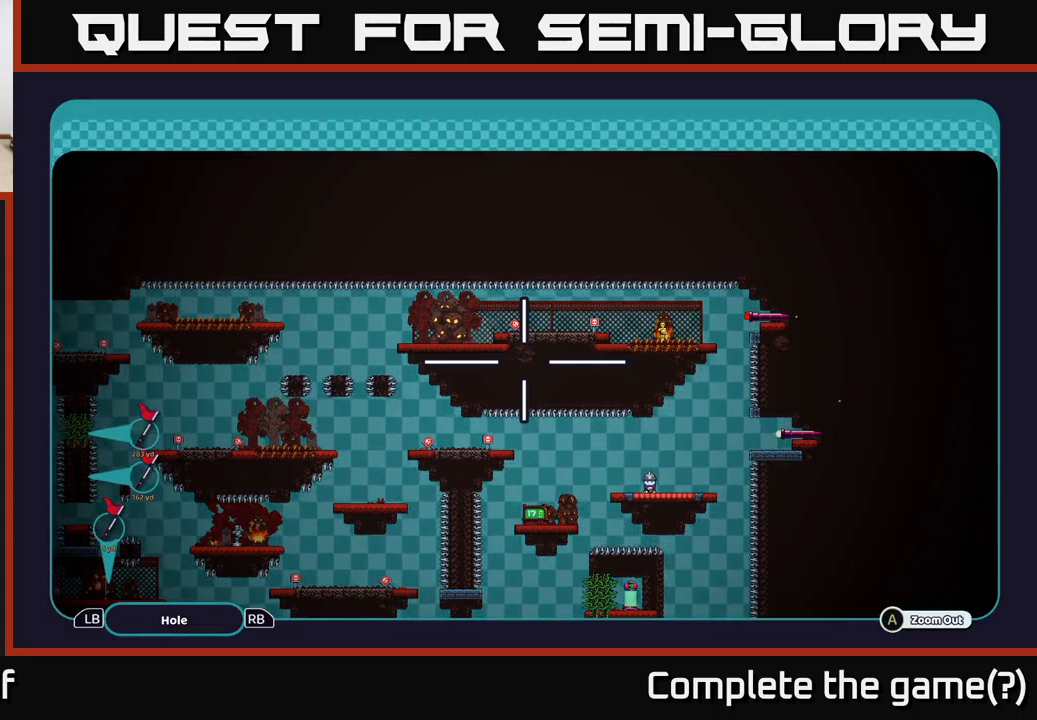
Gameplay with a controller (Xbox layout); each line is a JSON object with the inputs held at the frame after it. "events" lists button and stick changes between this image and that frame as [ms after this image, input, new state], when the widget could be followed in between.
{"buttons": ["A"], "left_stick": "up-right", "right_stick": "center", "events": [[234, "left_stick", "right"], [317, "left_stick", "up-right"]]}
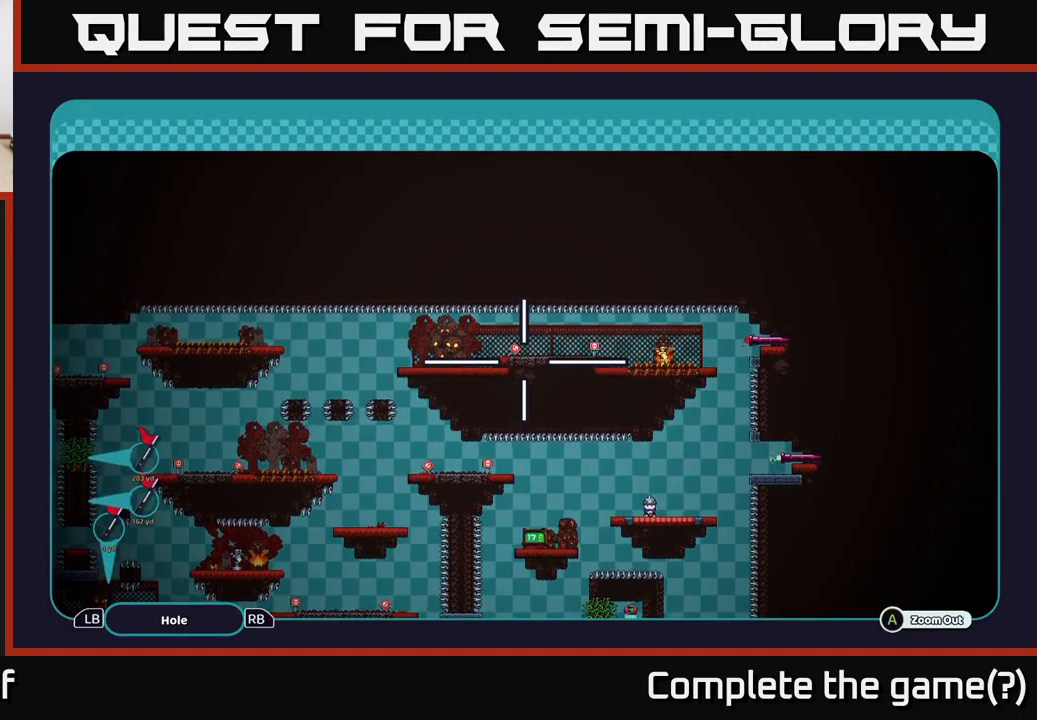
{"buttons": ["A"], "left_stick": "down", "right_stick": "center", "events": [[34, "left_stick", "center"], [334, "left_stick", "down"]]}
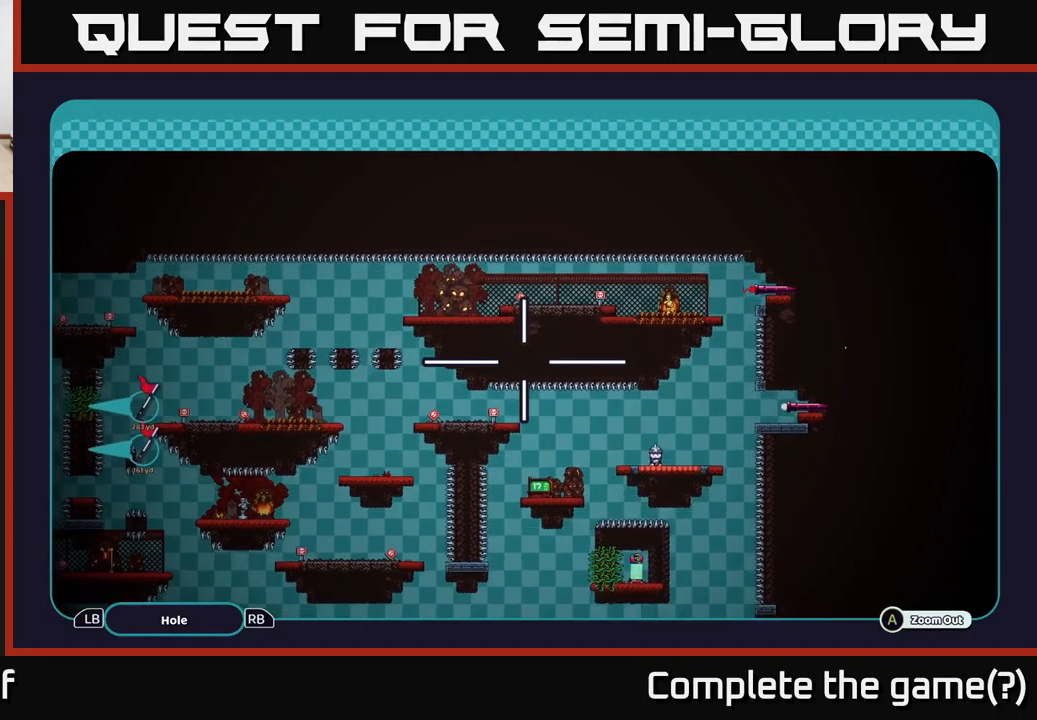
{"buttons": ["A"], "left_stick": "left", "right_stick": "center", "events": [[84, "left_stick", "center"], [350, "left_stick", "left"]]}
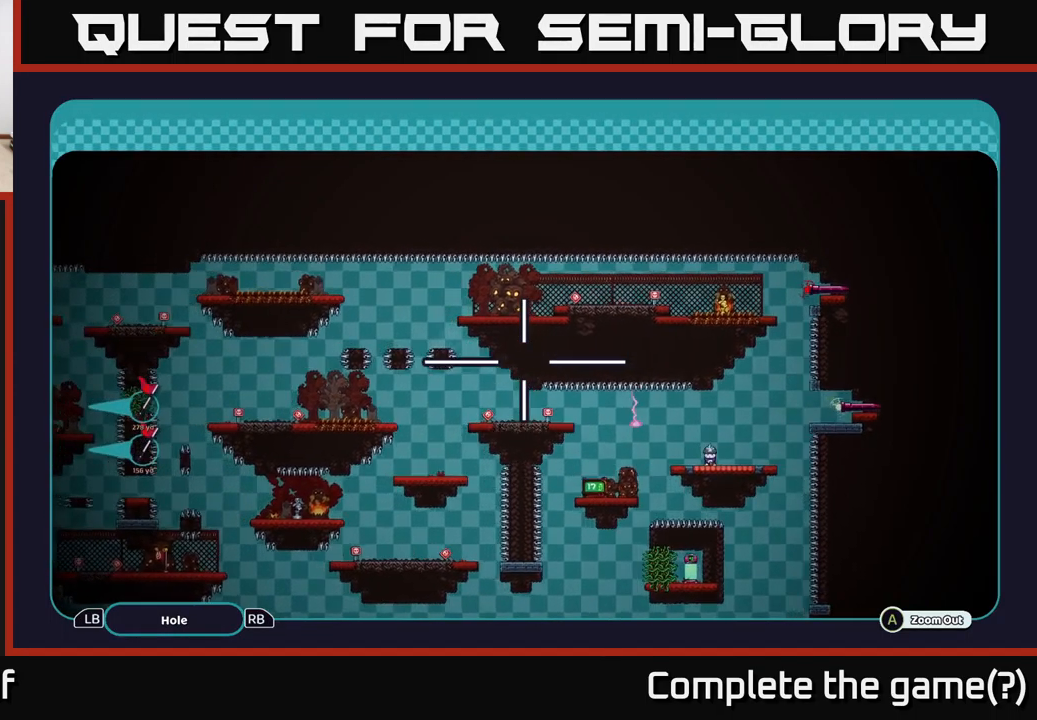
{"buttons": ["A"], "left_stick": "down", "right_stick": "center", "events": [[50, "left_stick", "up-left"], [200, "left_stick", "center"], [467, "left_stick", "down"]]}
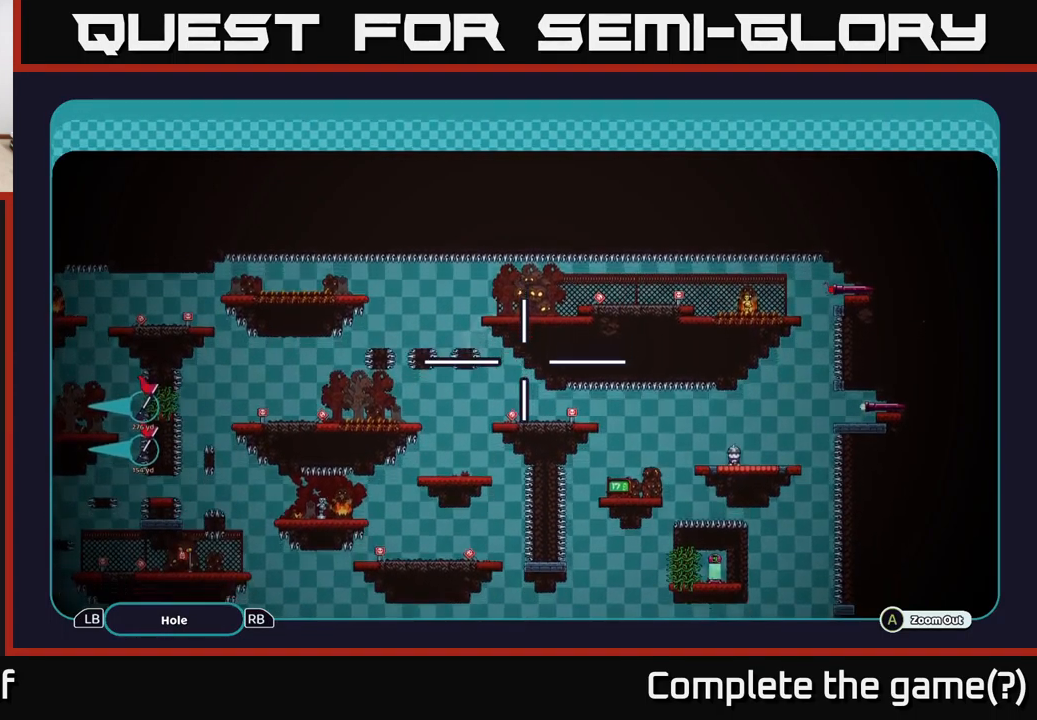
{"buttons": ["A"], "left_stick": "center", "right_stick": "center", "events": [[217, "left_stick", "center"]]}
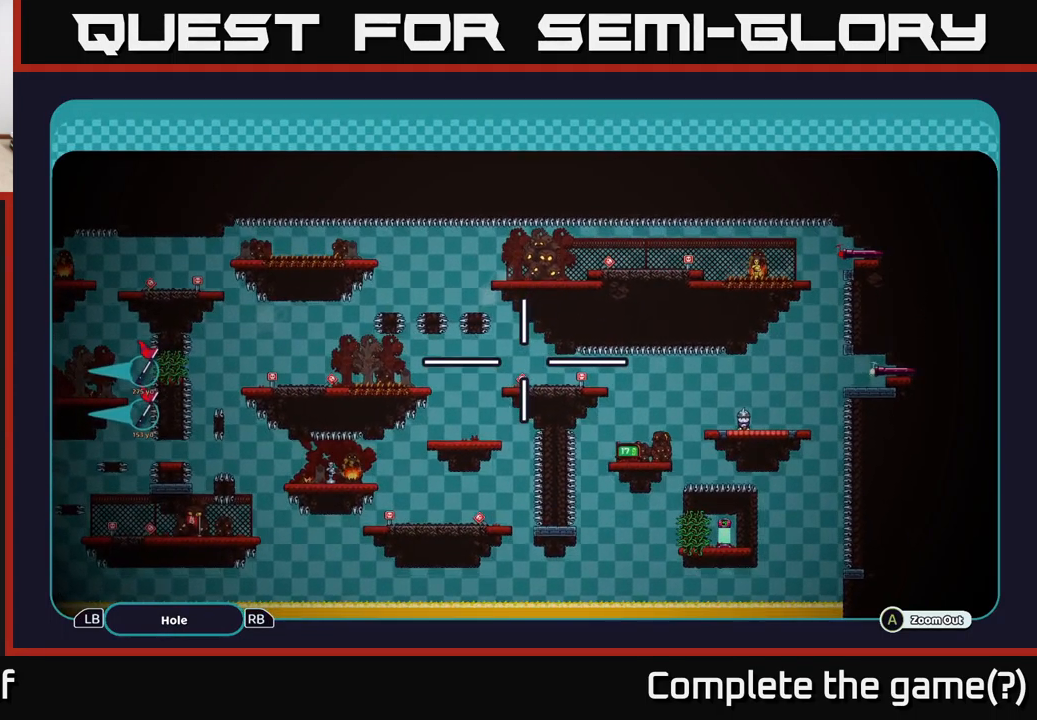
{"buttons": ["A"], "left_stick": "center", "right_stick": "center", "events": [[217, "left_stick", "up"], [417, "left_stick", "center"]]}
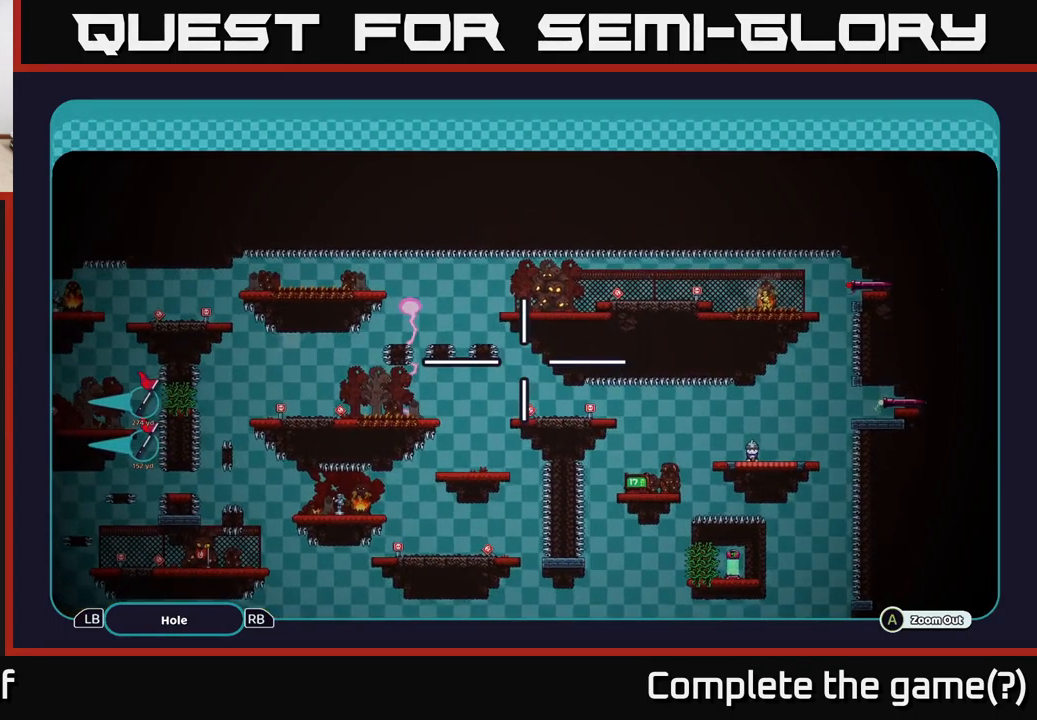
{"buttons": ["A"], "left_stick": "center", "right_stick": "center", "events": []}
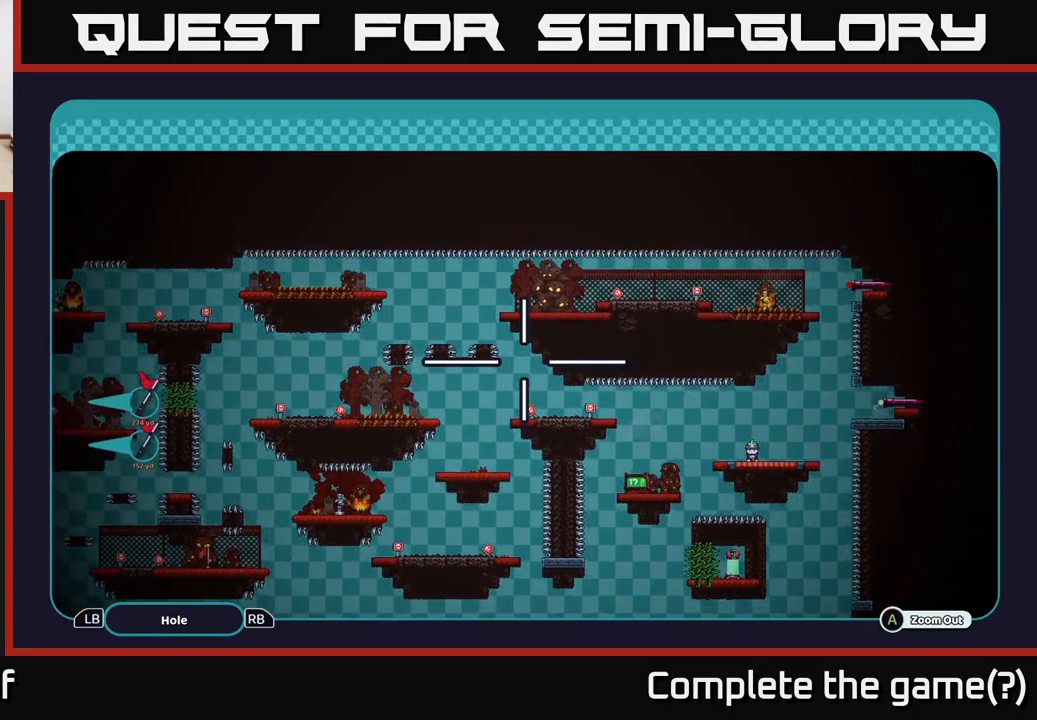
{"buttons": ["A"], "left_stick": "center", "right_stick": "center", "events": [[267, "left_stick", "up-left"], [466, "left_stick", "center"]]}
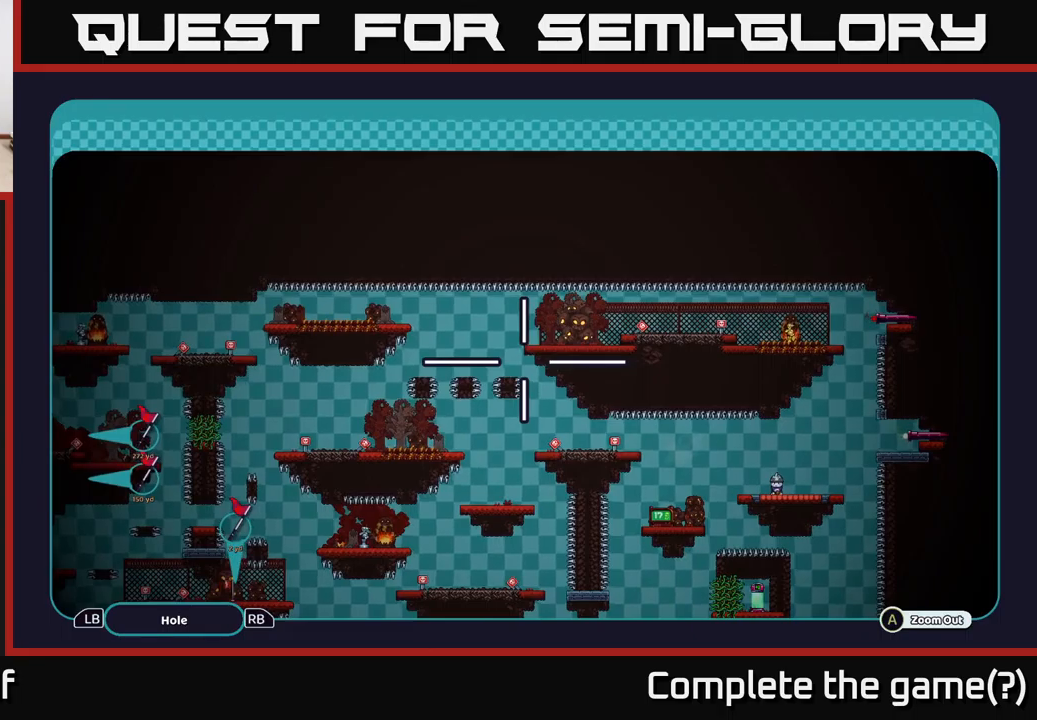
{"buttons": ["A"], "left_stick": "center", "right_stick": "center", "events": []}
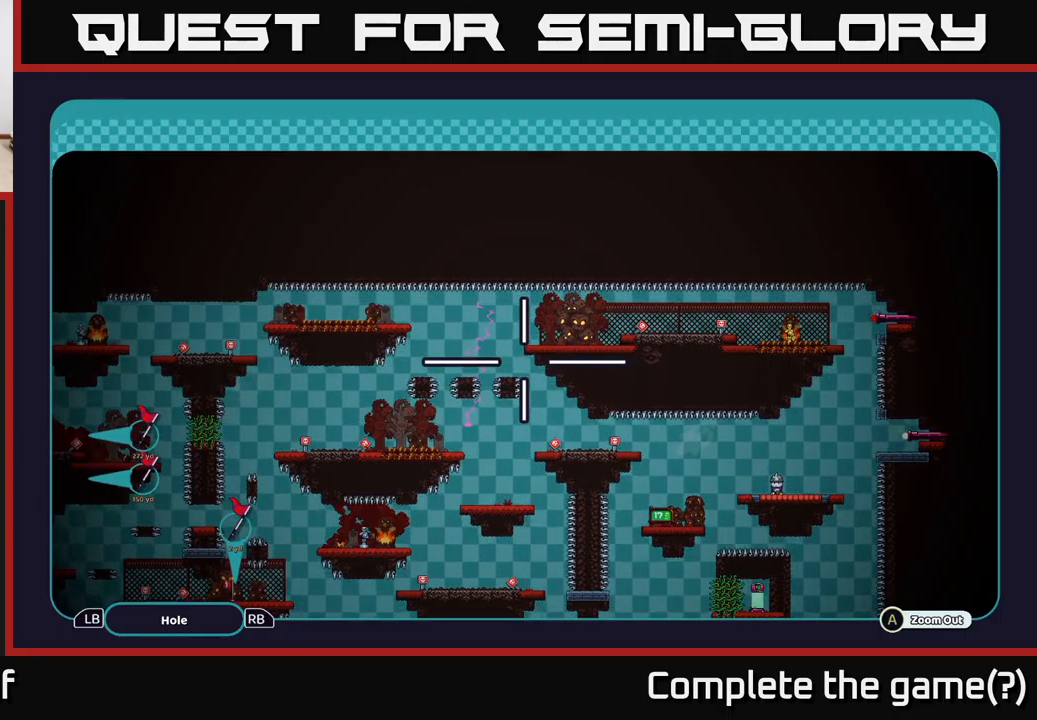
{"buttons": ["A"], "left_stick": "center", "right_stick": "center", "events": [[50, "left_stick", "down"], [250, "left_stick", "center"]]}
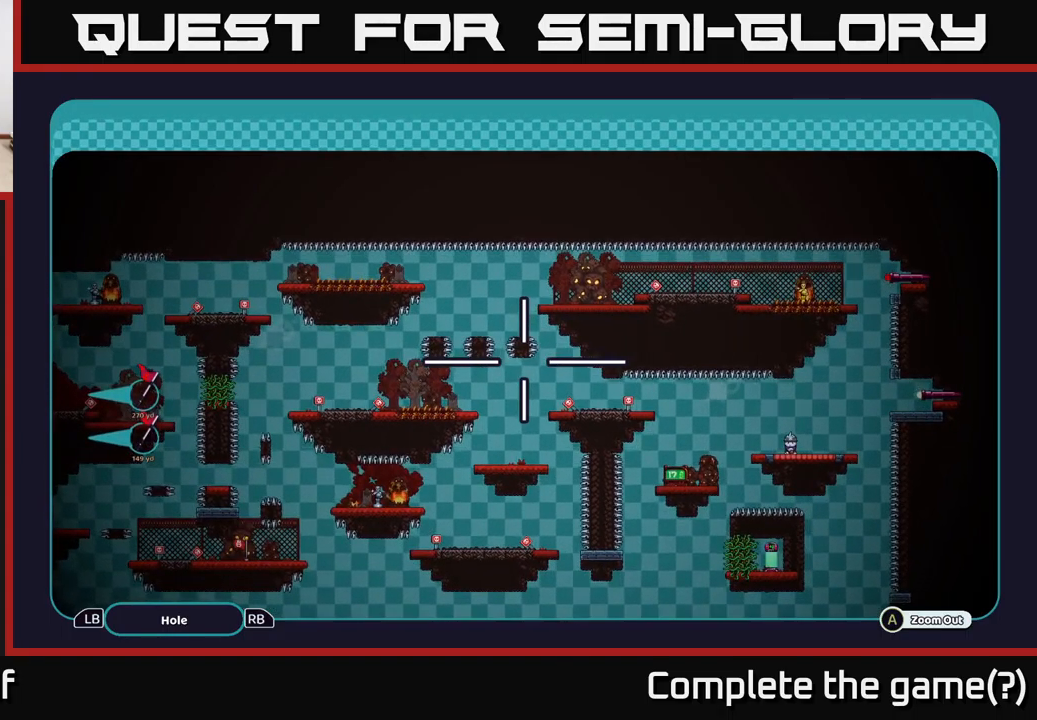
{"buttons": ["A"], "left_stick": "left", "right_stick": "center", "events": [[434, "left_stick", "left"]]}
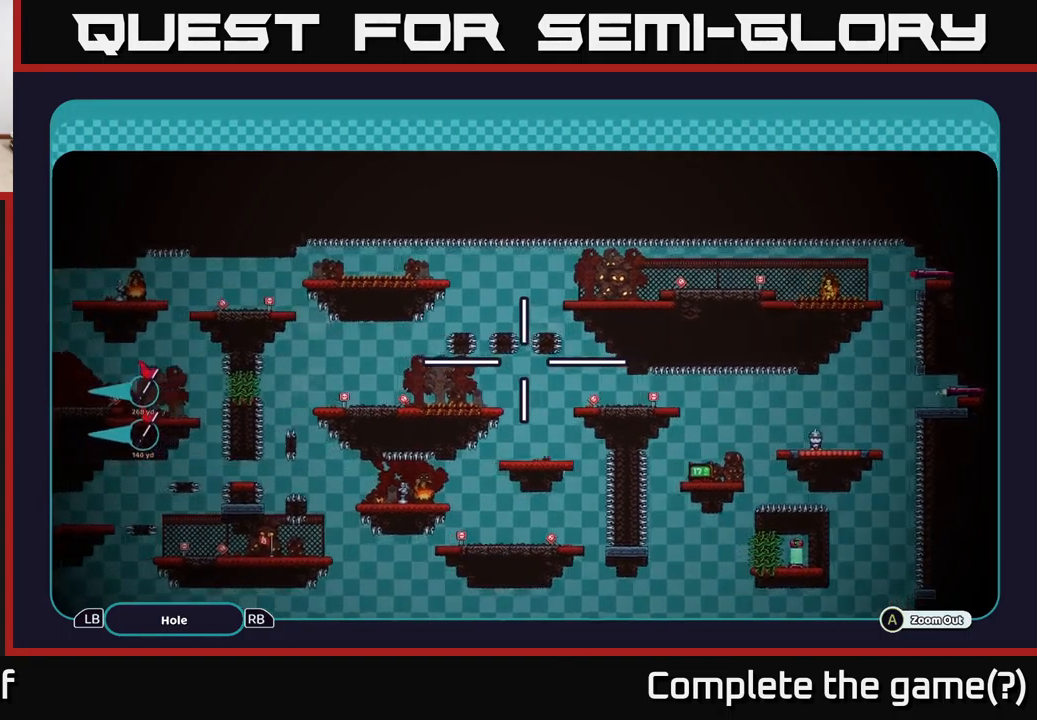
{"buttons": ["A"], "left_stick": "center", "right_stick": "center", "events": [[184, "left_stick", "center"]]}
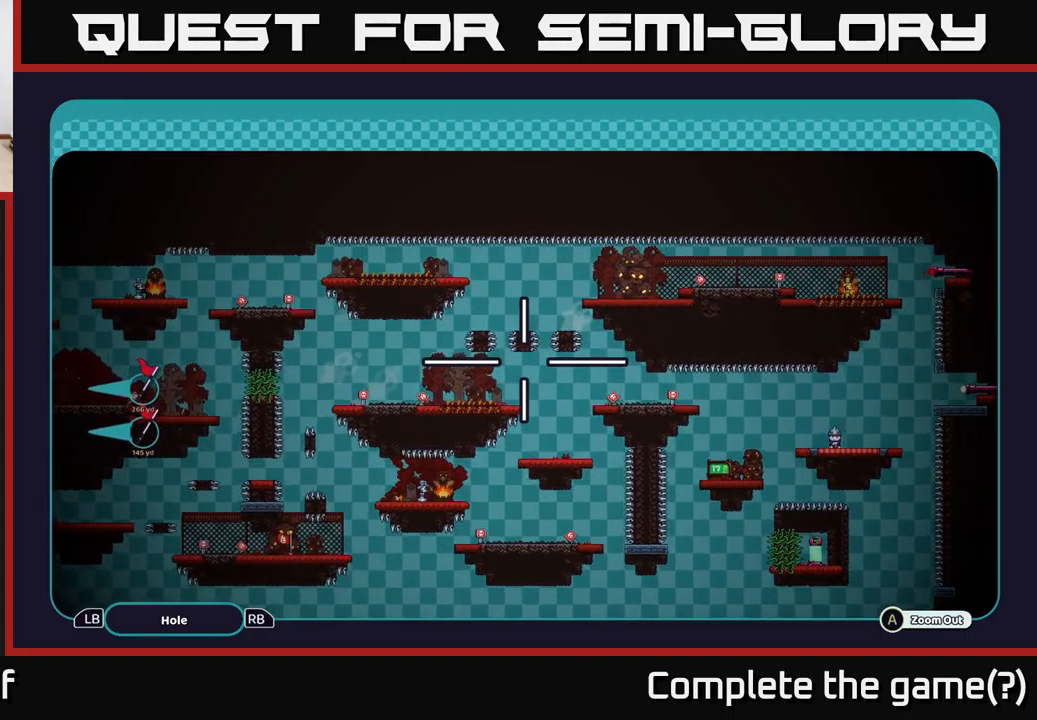
{"buttons": ["A"], "left_stick": "center", "right_stick": "center", "events": []}
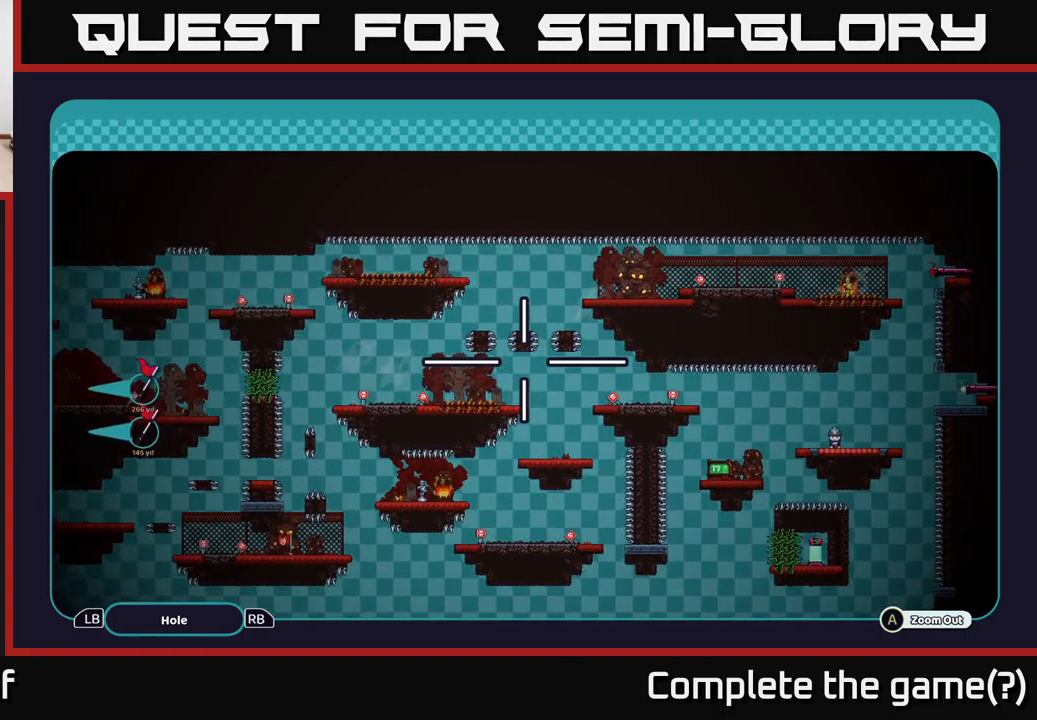
{"buttons": ["A"], "left_stick": "center", "right_stick": "center", "events": []}
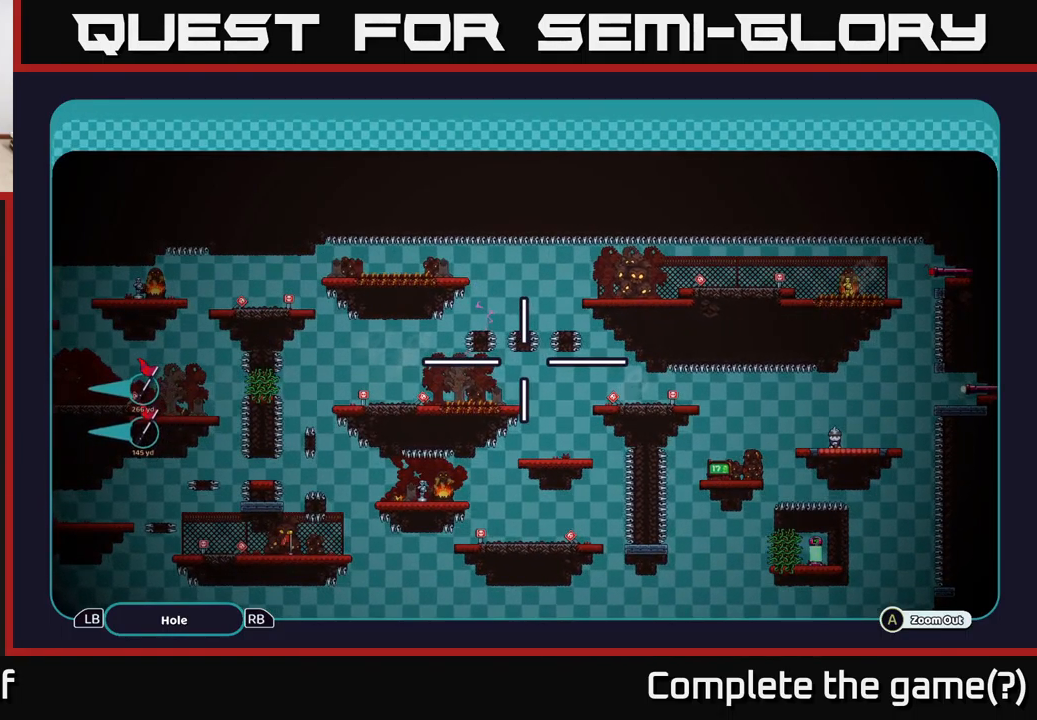
{"buttons": ["A"], "left_stick": "center", "right_stick": "center", "events": [[134, "left_stick", "up-left"], [317, "left_stick", "center"]]}
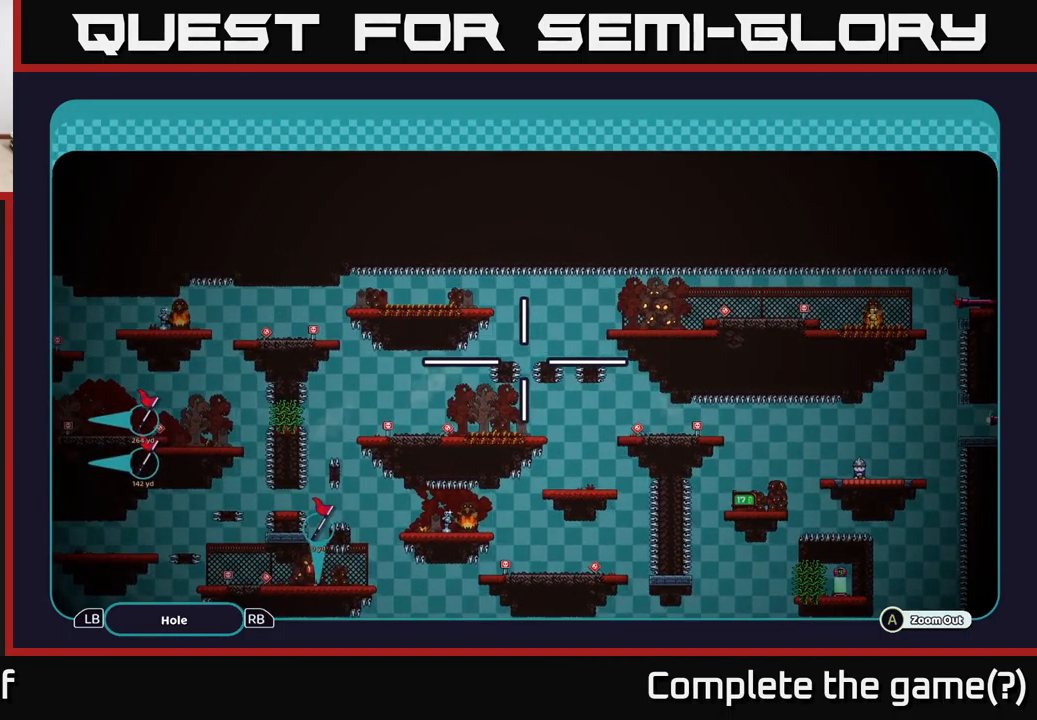
{"buttons": ["A"], "left_stick": "center", "right_stick": "center", "events": [[217, "left_stick", "down-left"], [434, "left_stick", "center"]]}
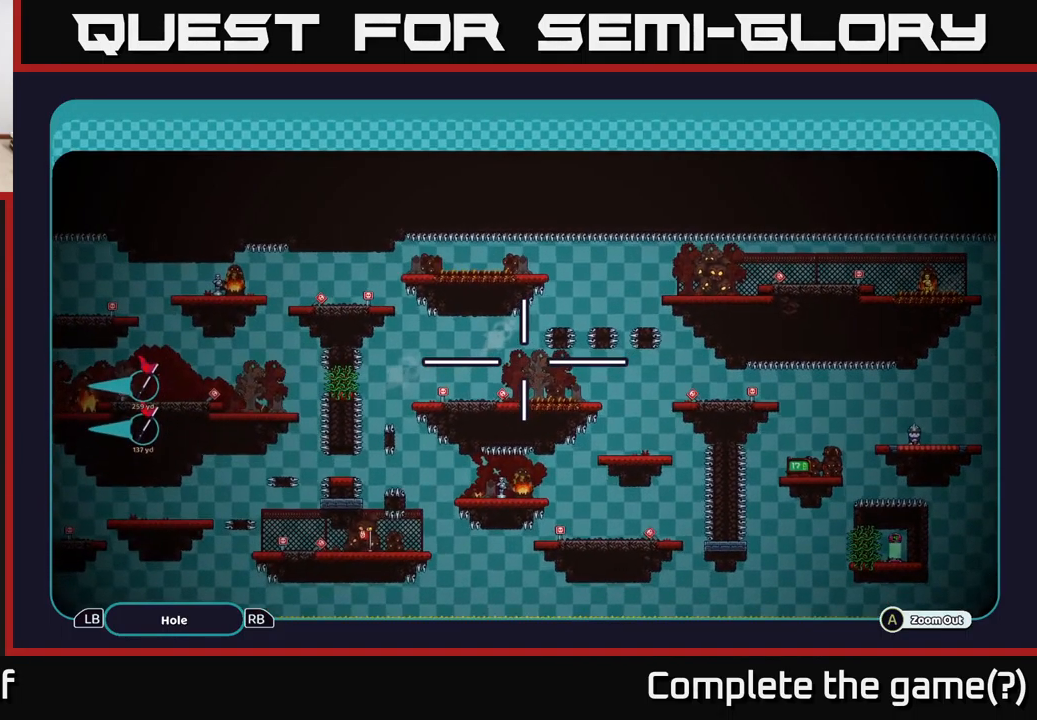
{"buttons": ["A"], "left_stick": "center", "right_stick": "center", "events": []}
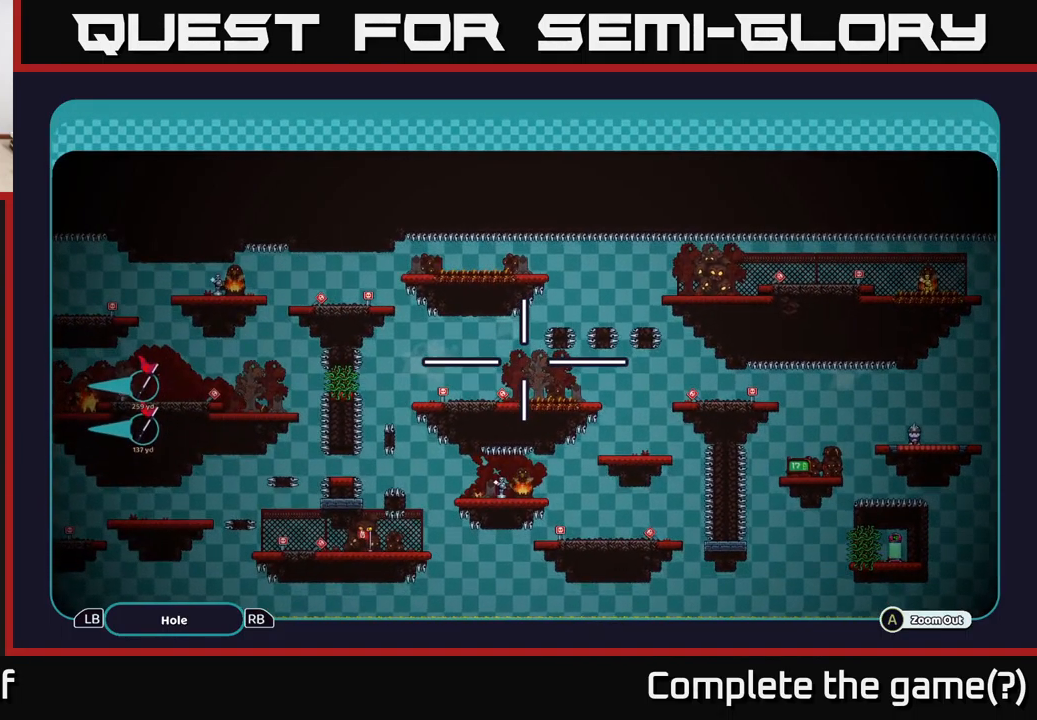
{"buttons": ["A"], "left_stick": "down", "right_stick": "center", "events": [[434, "left_stick", "down"]]}
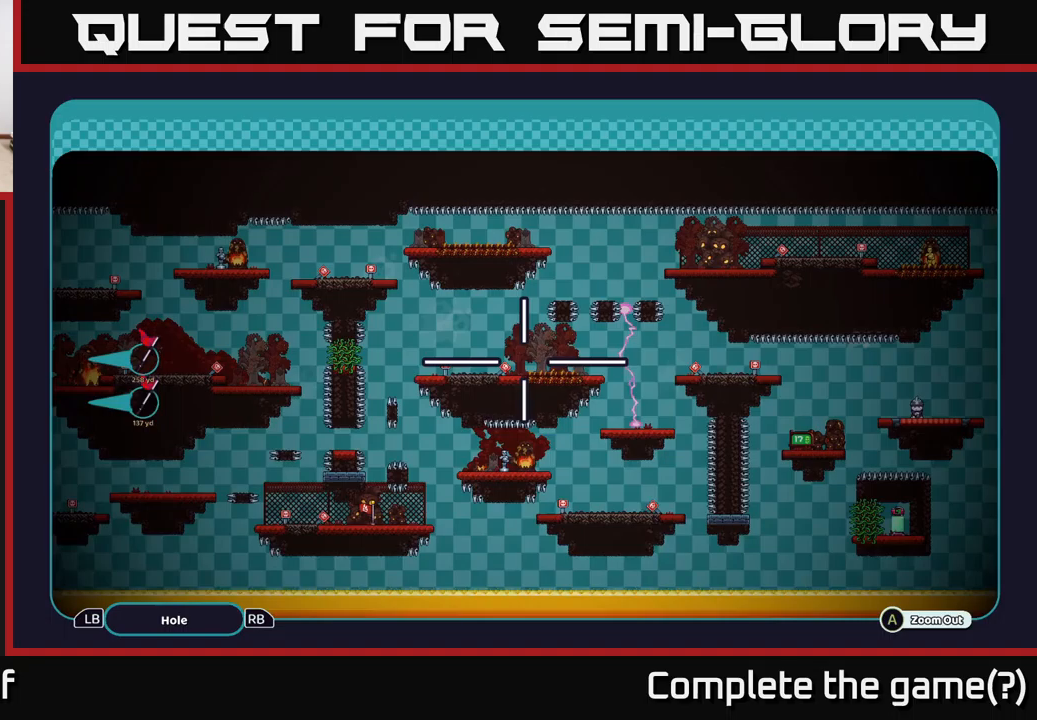
{"buttons": ["A"], "left_stick": "down-left", "right_stick": "center", "events": [[117, "left_stick", "down-right"], [450, "left_stick", "down-left"]]}
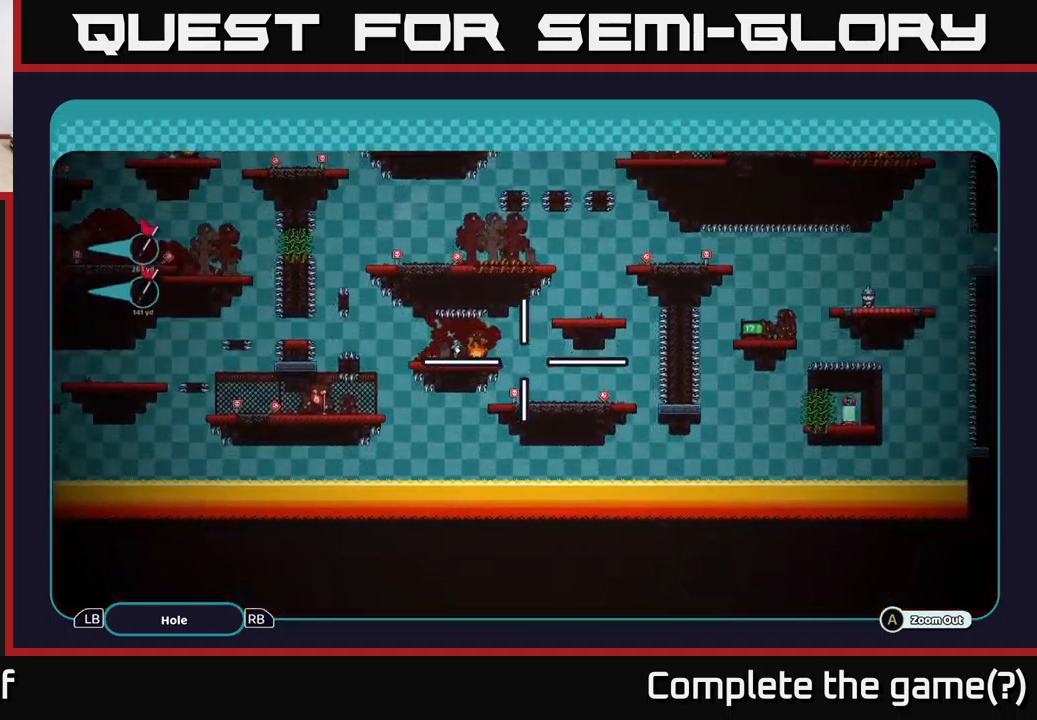
{"buttons": ["A"], "left_stick": "center", "right_stick": "center", "events": [[83, "left_stick", "center"], [167, "left_stick", "up"], [433, "left_stick", "center"]]}
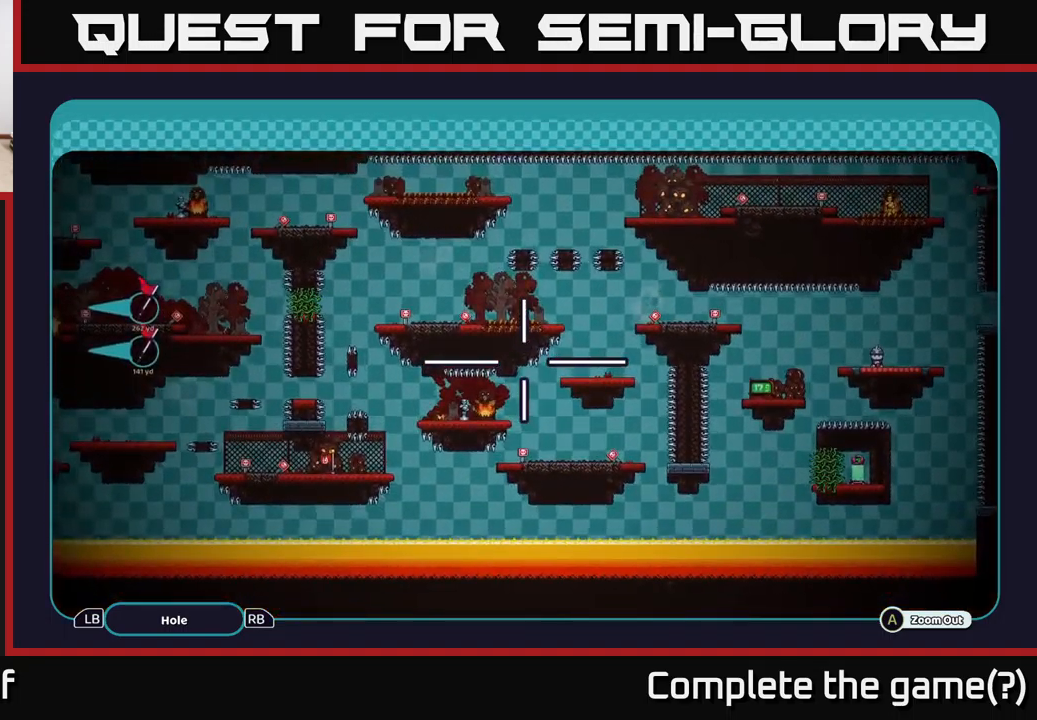
{"buttons": ["A"], "left_stick": "up", "right_stick": "center", "events": [[300, "left_stick", "up"]]}
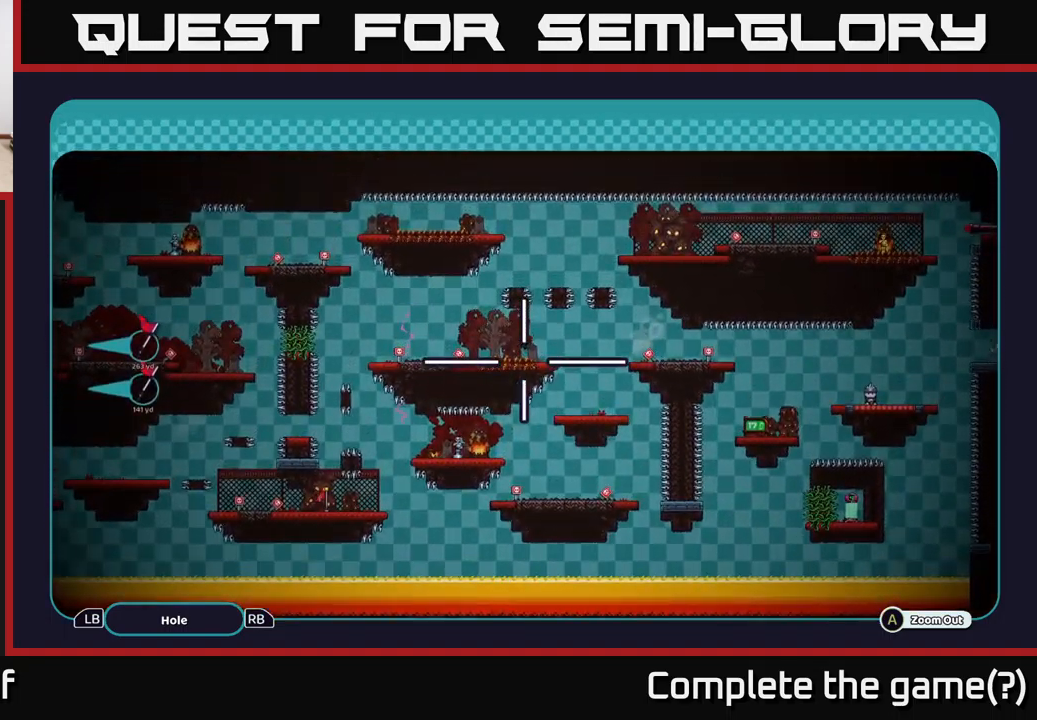
{"buttons": ["A"], "left_stick": "center", "right_stick": "center", "events": [[33, "left_stick", "center"]]}
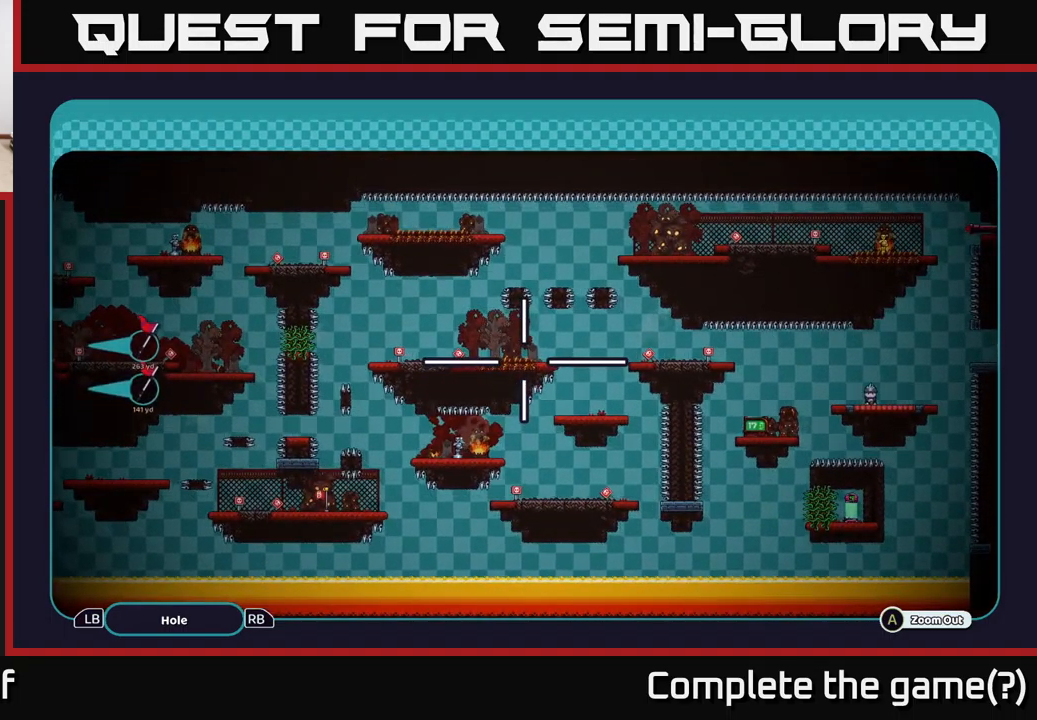
{"buttons": ["A"], "left_stick": "down", "right_stick": "center", "events": [[467, "left_stick", "down"]]}
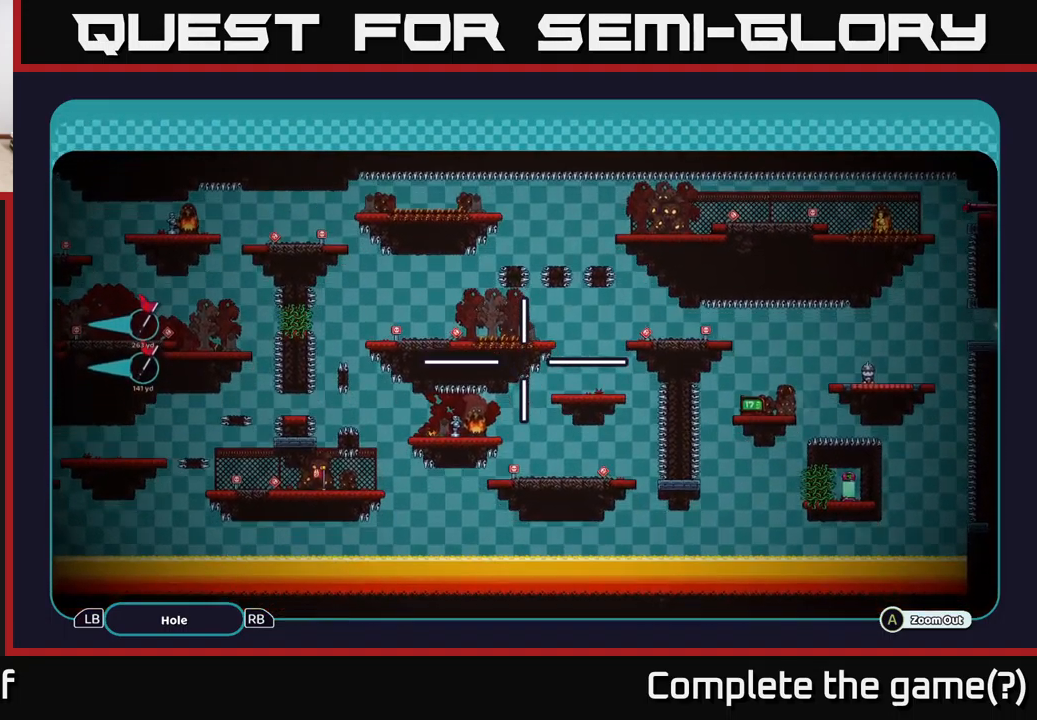
{"buttons": ["A"], "left_stick": "center", "right_stick": "center", "events": [[133, "left_stick", "center"]]}
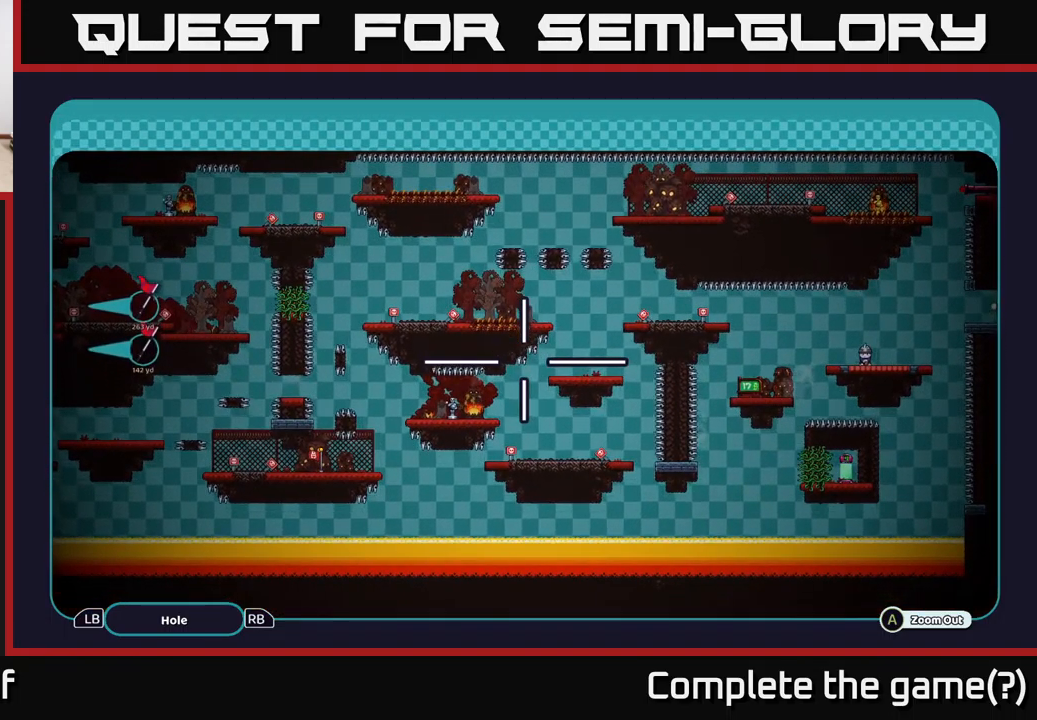
{"buttons": ["A"], "left_stick": "center", "right_stick": "center", "events": []}
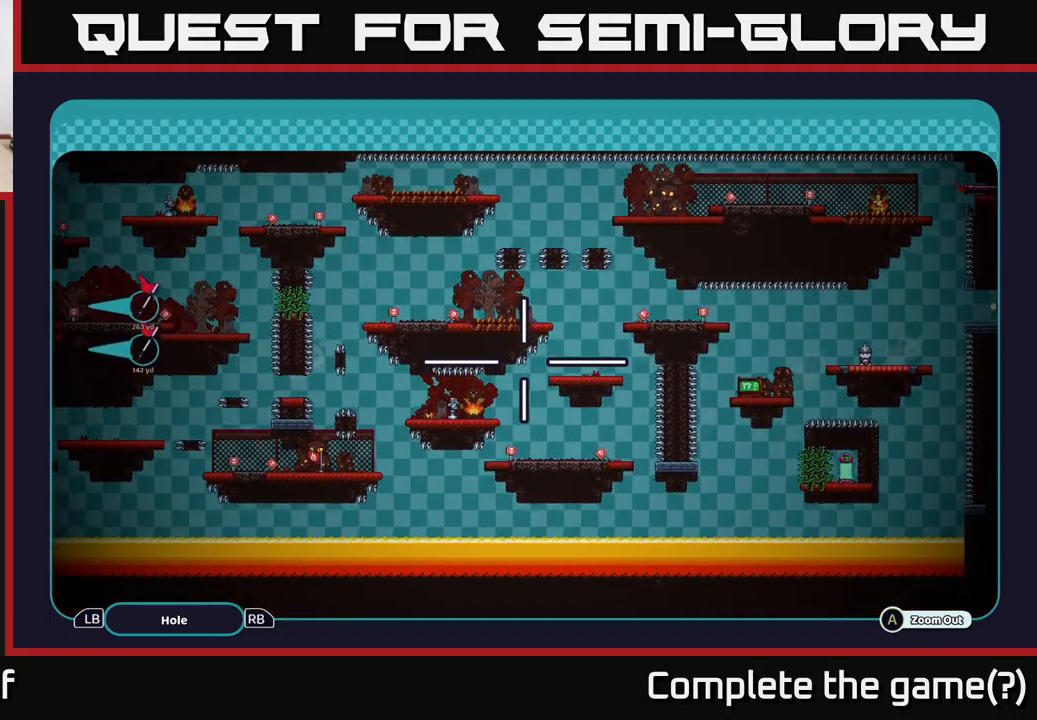
{"buttons": ["A"], "left_stick": "center", "right_stick": "center", "events": [[117, "left_stick", "down"], [433, "left_stick", "center"]]}
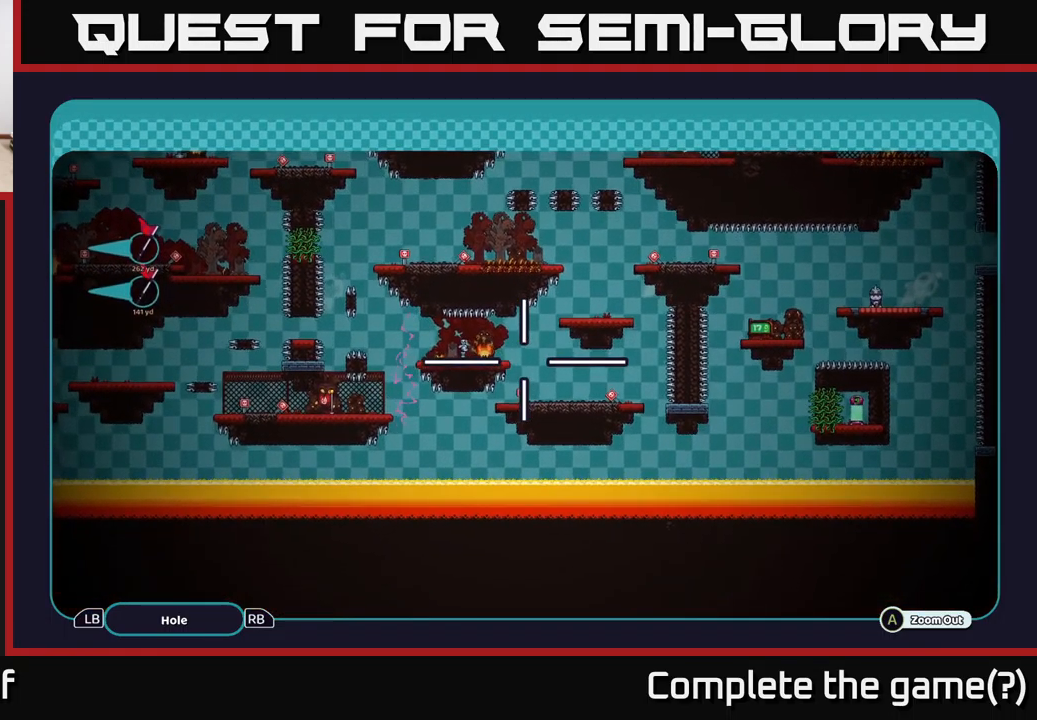
{"buttons": ["A"], "left_stick": "center", "right_stick": "center", "events": [[50, "left_stick", "up"], [433, "left_stick", "center"]]}
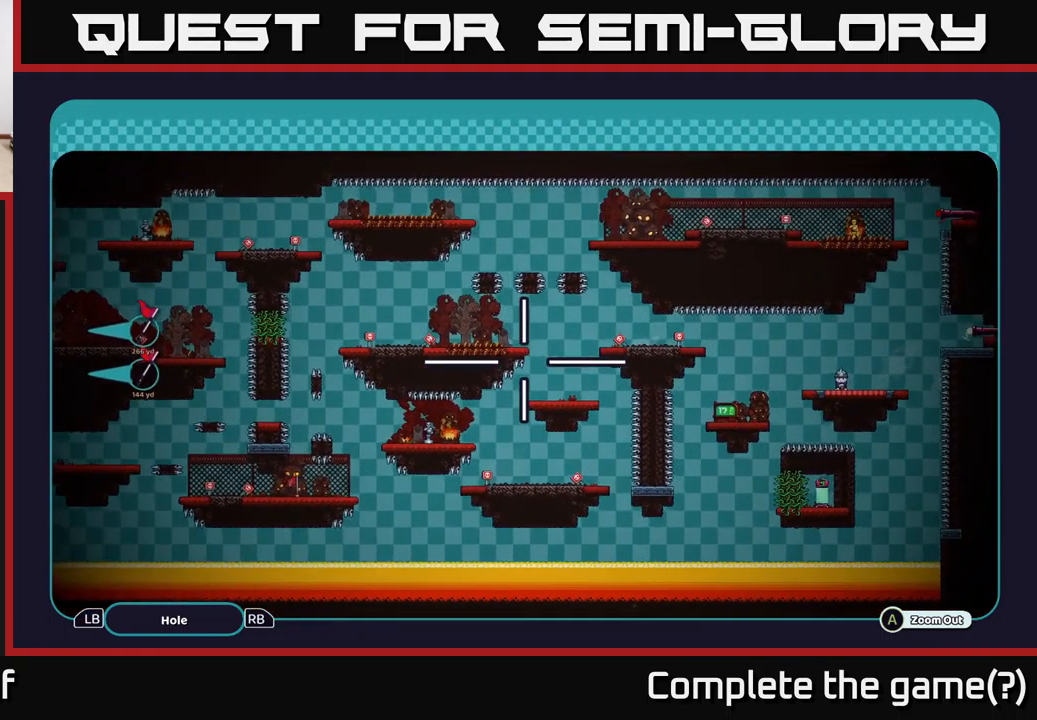
{"buttons": ["A"], "left_stick": "down-left", "right_stick": "center", "events": [[300, "left_stick", "down-left"]]}
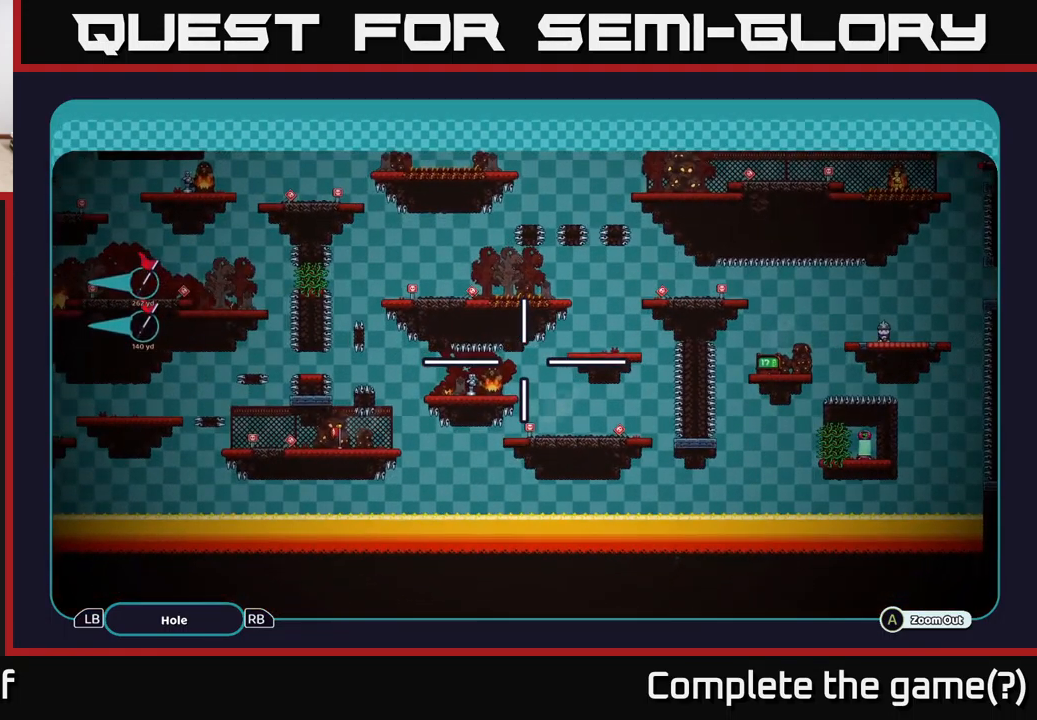
{"buttons": ["A"], "left_stick": "down-left", "right_stick": "center", "events": [[17, "left_stick", "center"], [350, "left_stick", "down-left"]]}
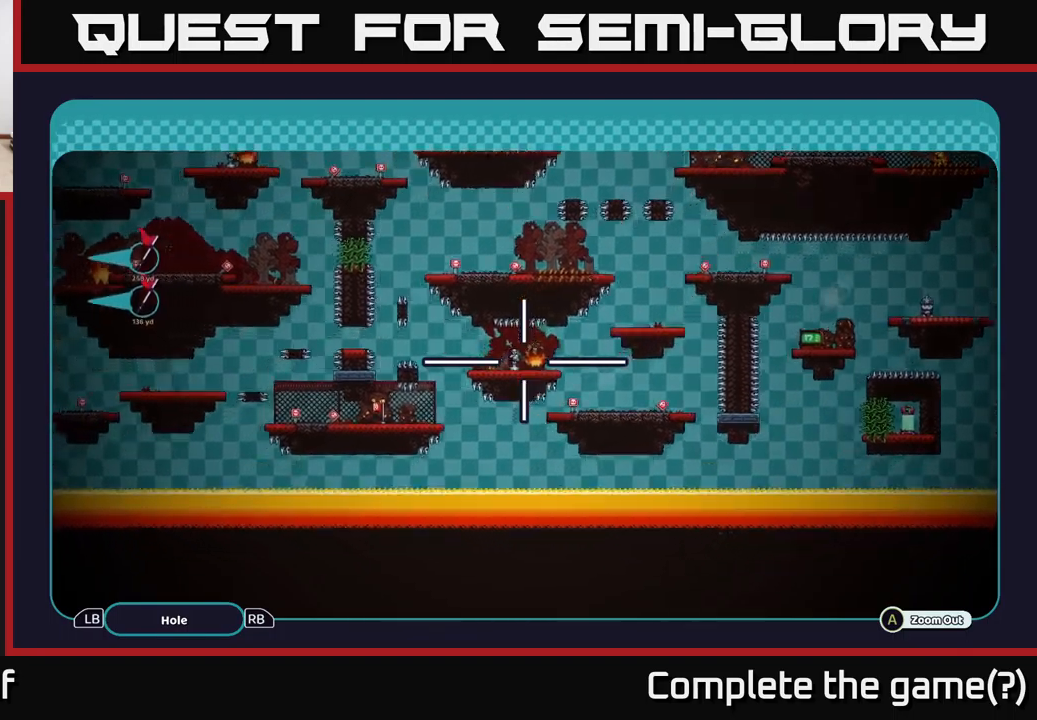
{"buttons": ["A"], "left_stick": "up", "right_stick": "center", "events": [[117, "left_stick", "center"], [450, "left_stick", "up"]]}